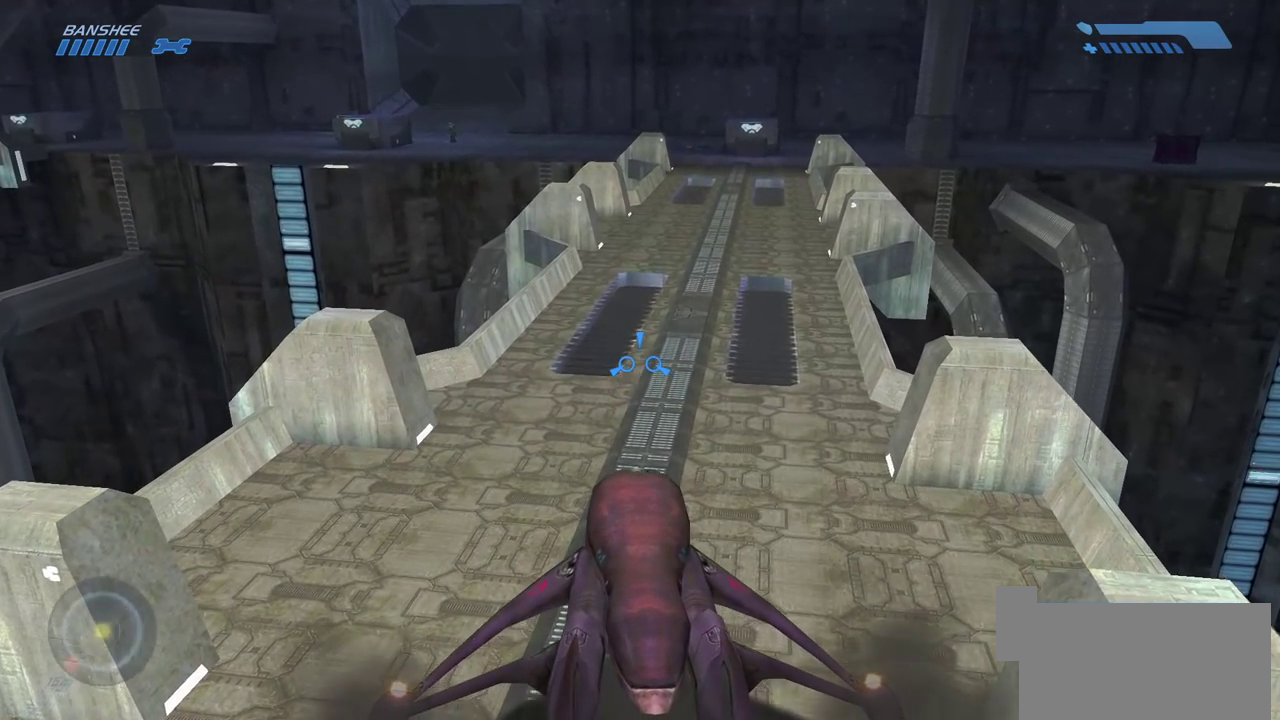
Gameplay with keyboard and mouse; each line is a JSON object with the keys and mouse buttons held at the frame after it. "events" lists presses ("down") and releases ("up") of "a", "ctrl", "d", "e", "f", "q", "r", "s", "shift", "space", "tab", "w", "mouse_left", "mouse_wheel", "mouse_right" and "mouse_mb5" between this image and that frame as [ms after this image, input, new state], when the widget could be followed in between. "mouse_left", "mouse_wheel", "mouse_right", "mouse_mb5" = the "left", "wheel", "right", "mb5" buttons of the "mouse" list. No other keys are recorded. "wheel" means that the mouse wheel is clicked or scrolled. Mouse movement is not recorded. Not read: mouse_mb4.
{"keys": ["w"], "mouse": [], "events": [[167, "w", "up"], [333, "w", "down"]]}
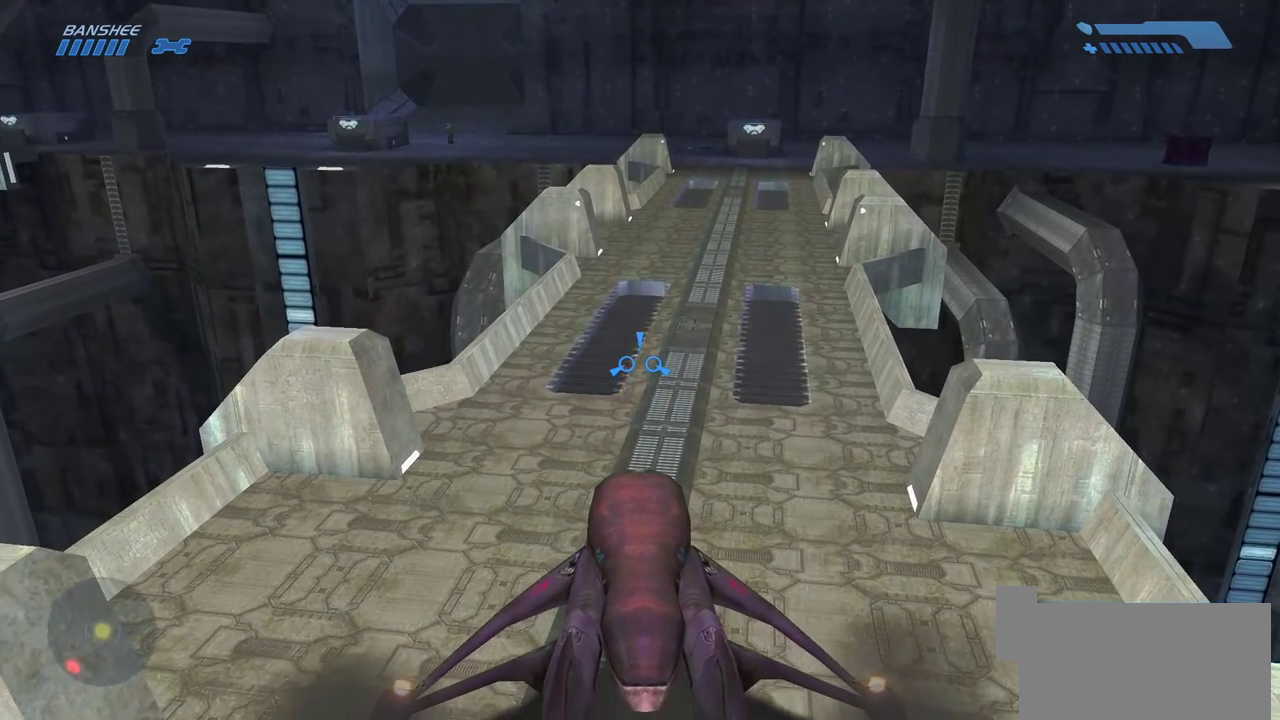
{"keys": ["w"], "mouse": [], "events": [[50, "w", "up"], [167, "w", "down"]]}
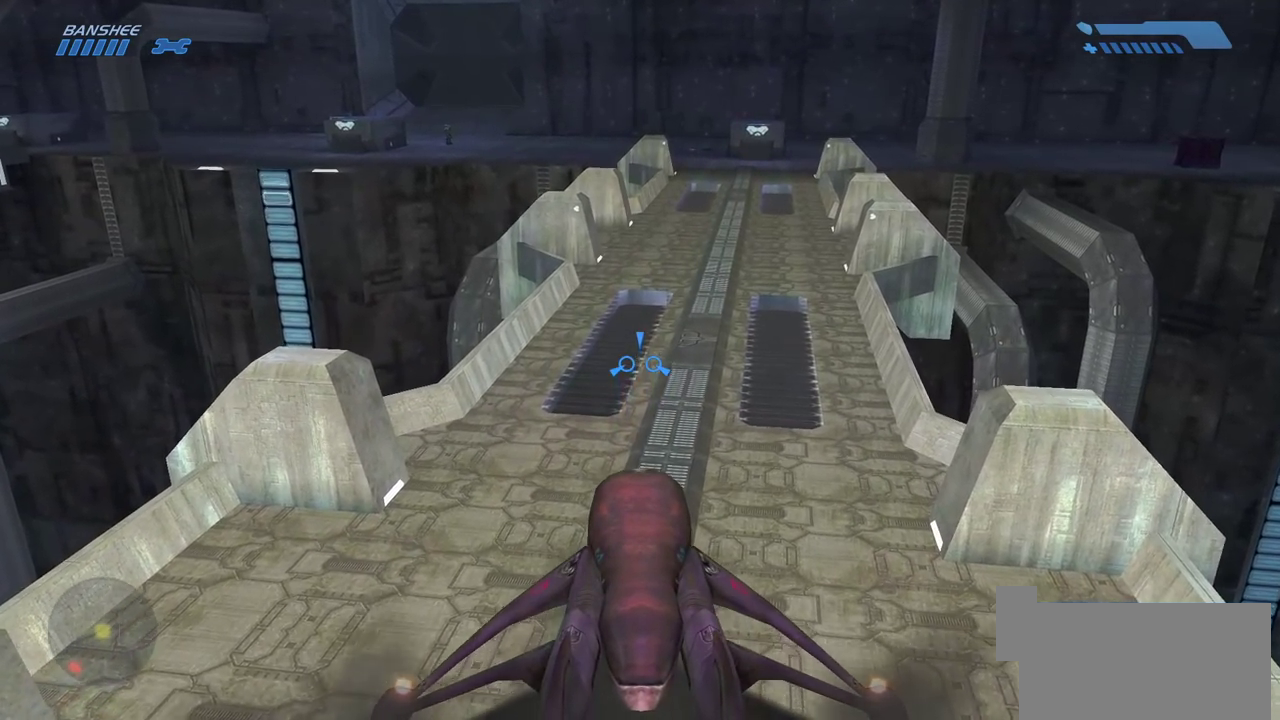
{"keys": ["w"], "mouse": [], "events": [[183, "w", "up"], [333, "w", "down"]]}
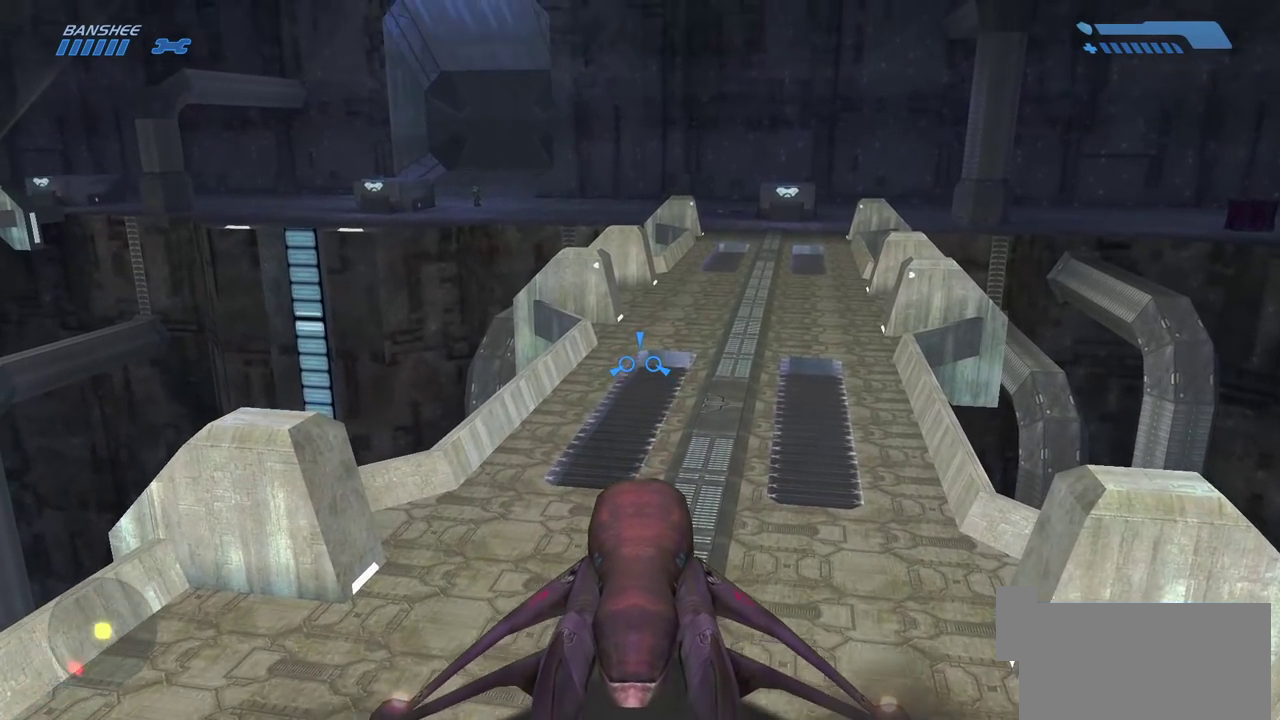
{"keys": ["w"], "mouse": [], "events": [[83, "w", "up"], [267, "w", "down"]]}